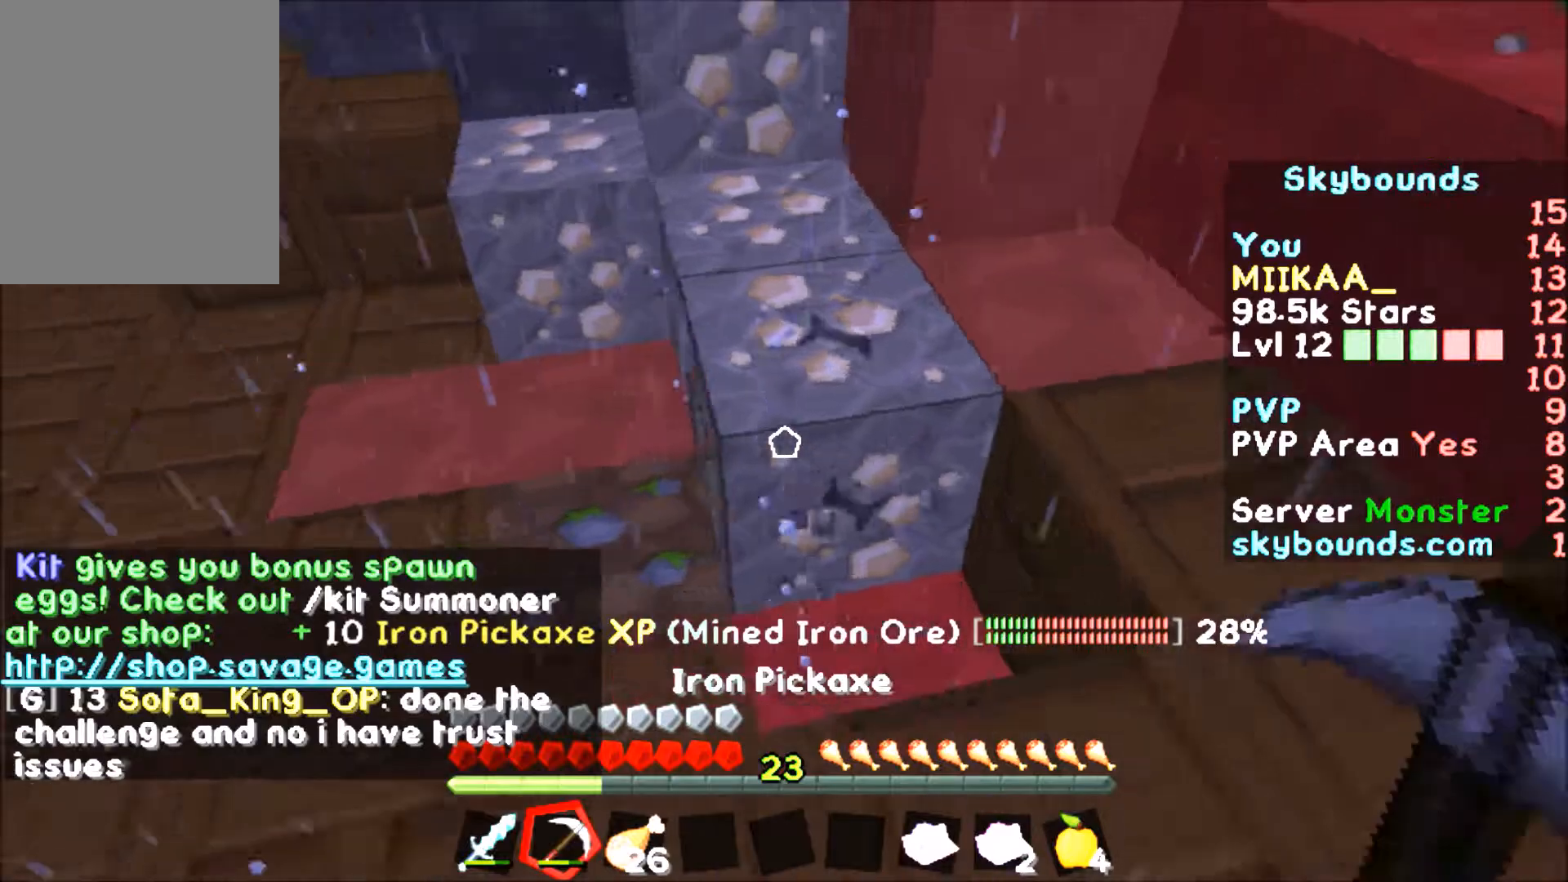
Gameplay with keyboard and mouse; each line is a JSON object with the keys and mouse buttons held at the frame after it. "events" lists presses ("down") and releases ("up") of "a", "d", "s", "w", "mouse_left" and "mouse_right" between this image and that frame as [ms after this image, input, new state], when the widget could be followed in between. "mouse_left", "mouse_right" = the "left", "right" buttons of the "mouse" list. No other keys are recorded. Fast repeated clicks can show as one long hold. Mouse movement is not recorded.
{"keys": [], "mouse": ["left"], "events": [[67, "a", "up"]]}
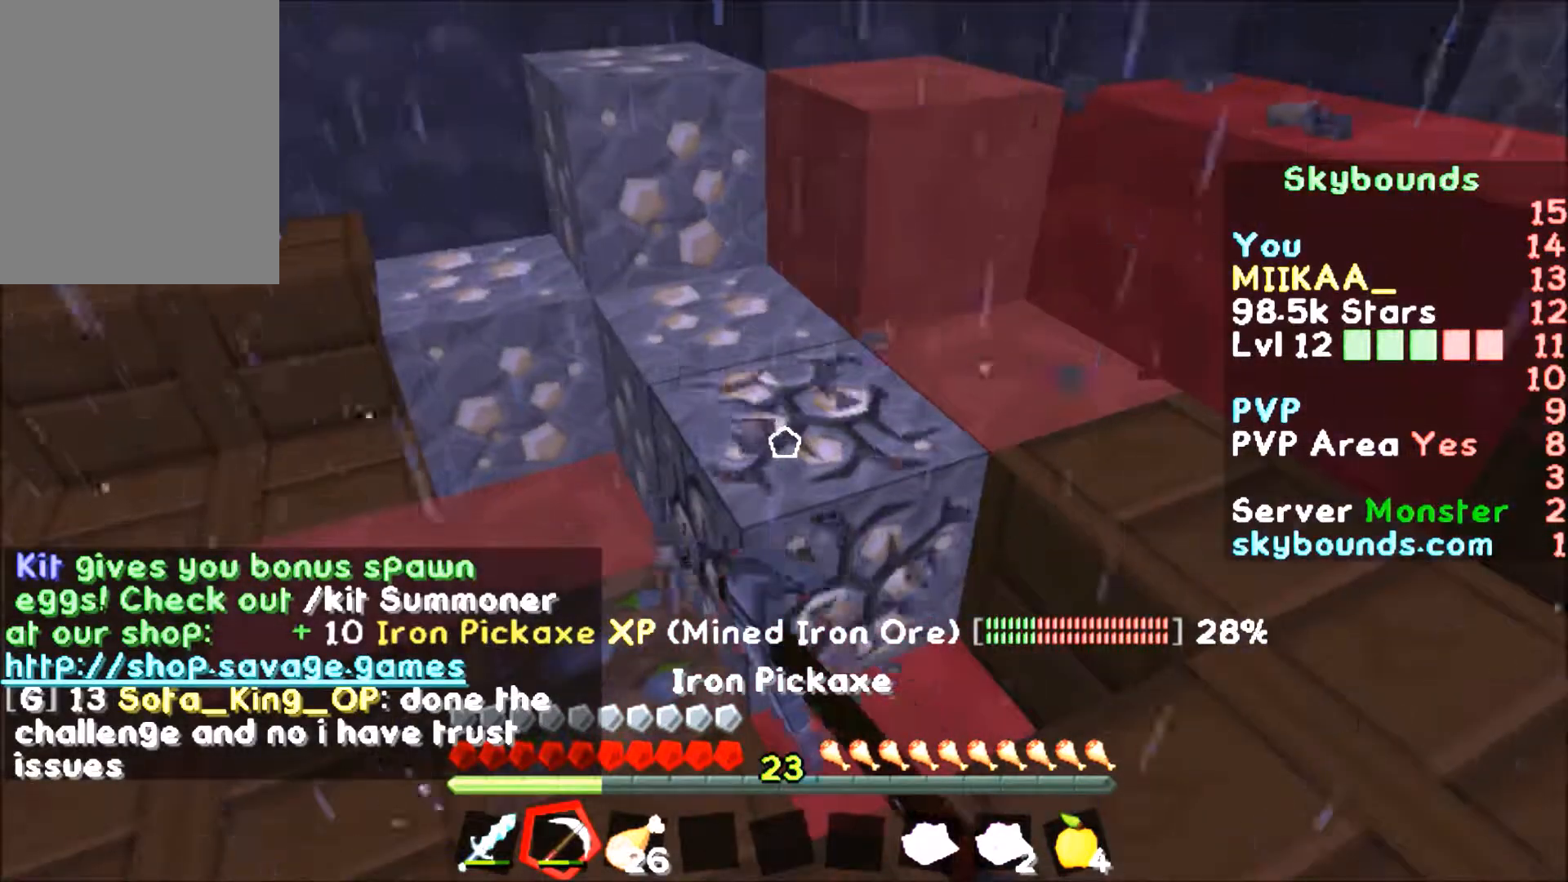
{"keys": ["a", "w"], "mouse": ["left"], "events": [[167, "w", "down"], [200, "a", "down"]]}
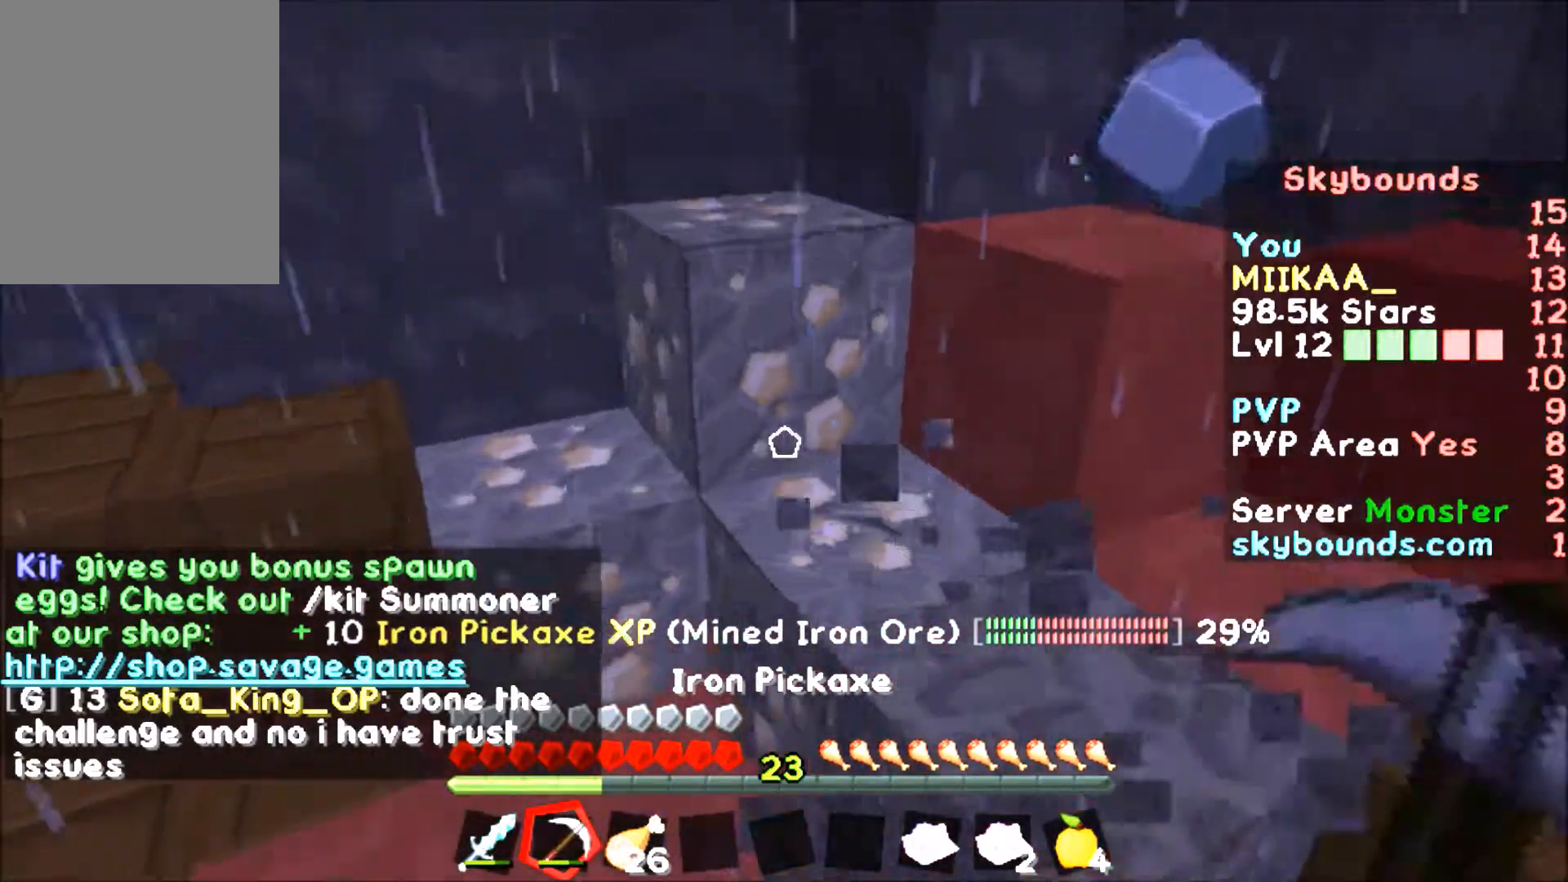
{"keys": [], "mouse": ["left"], "events": [[134, "a", "up"], [134, "w", "up"]]}
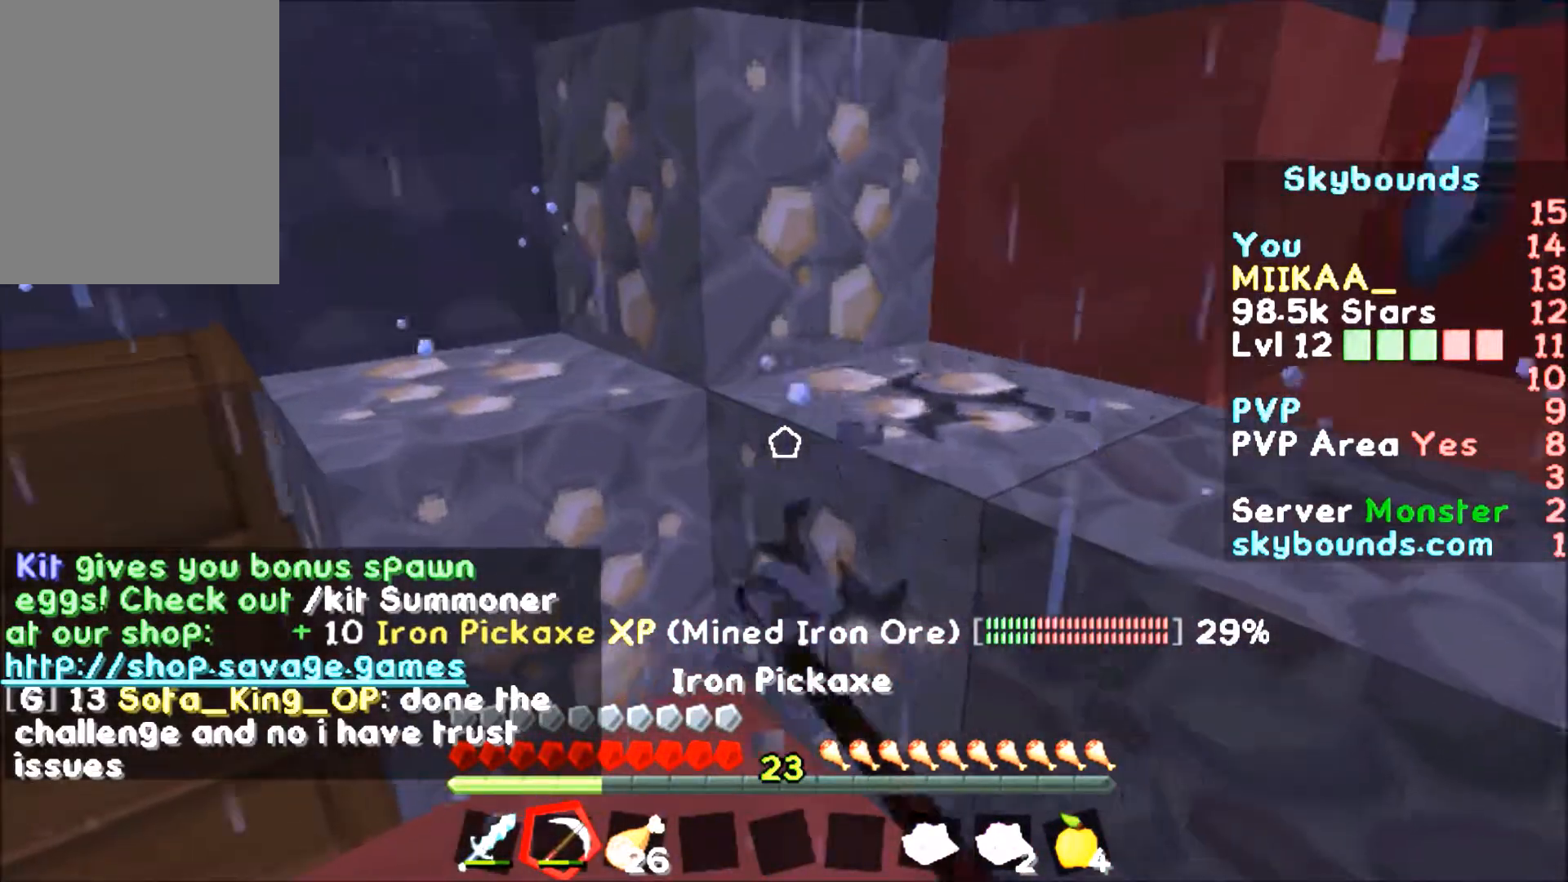
{"keys": ["w"], "mouse": ["left"], "events": [[467, "w", "down"]]}
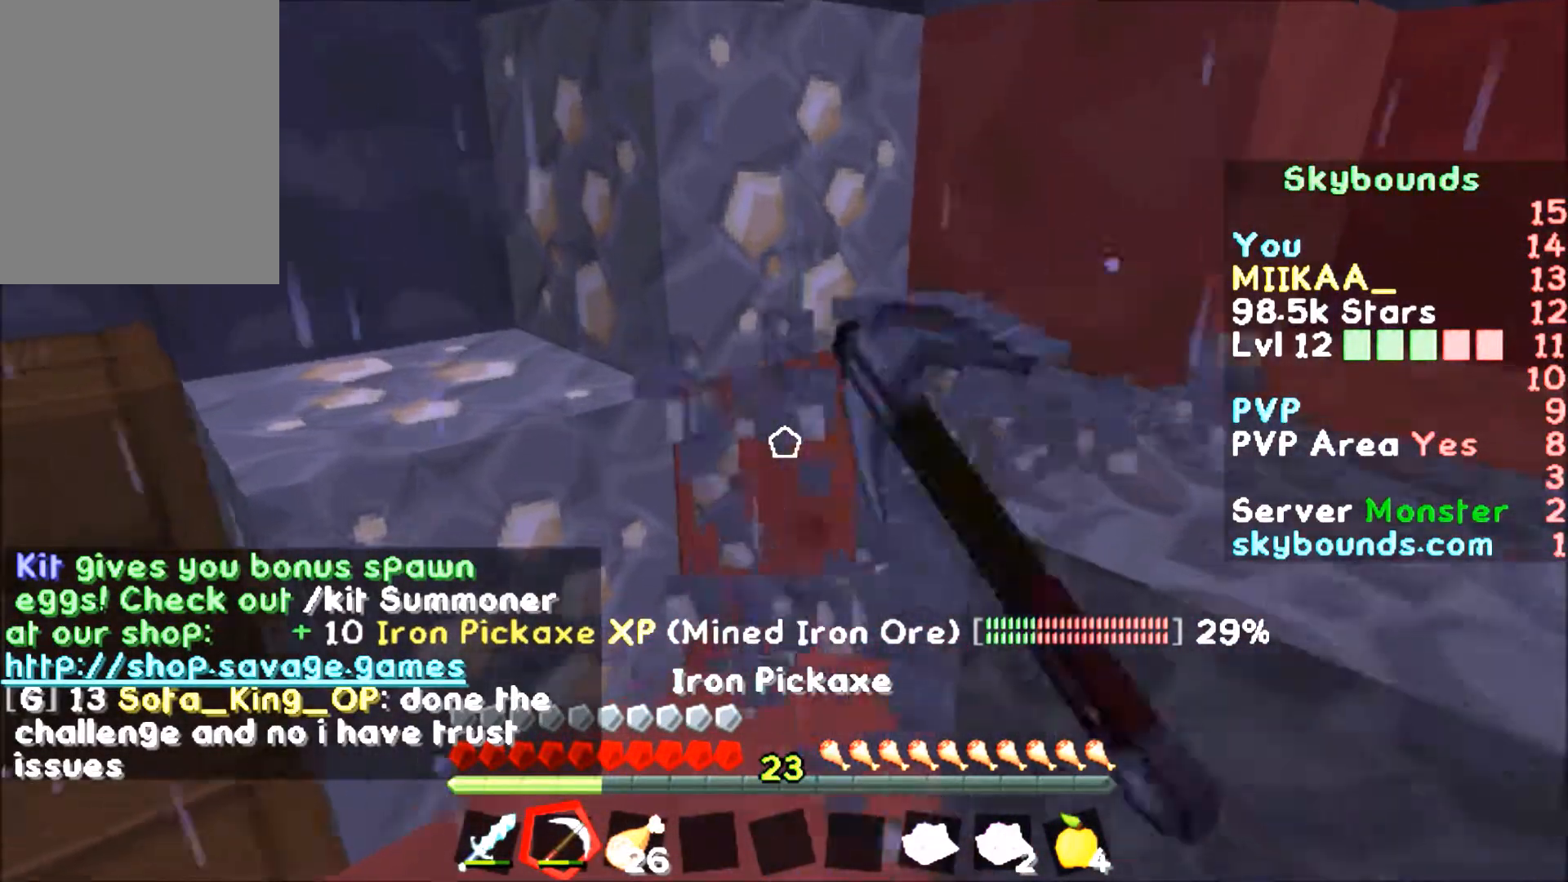
{"keys": [], "mouse": ["left"], "events": [[67, "w", "up"]]}
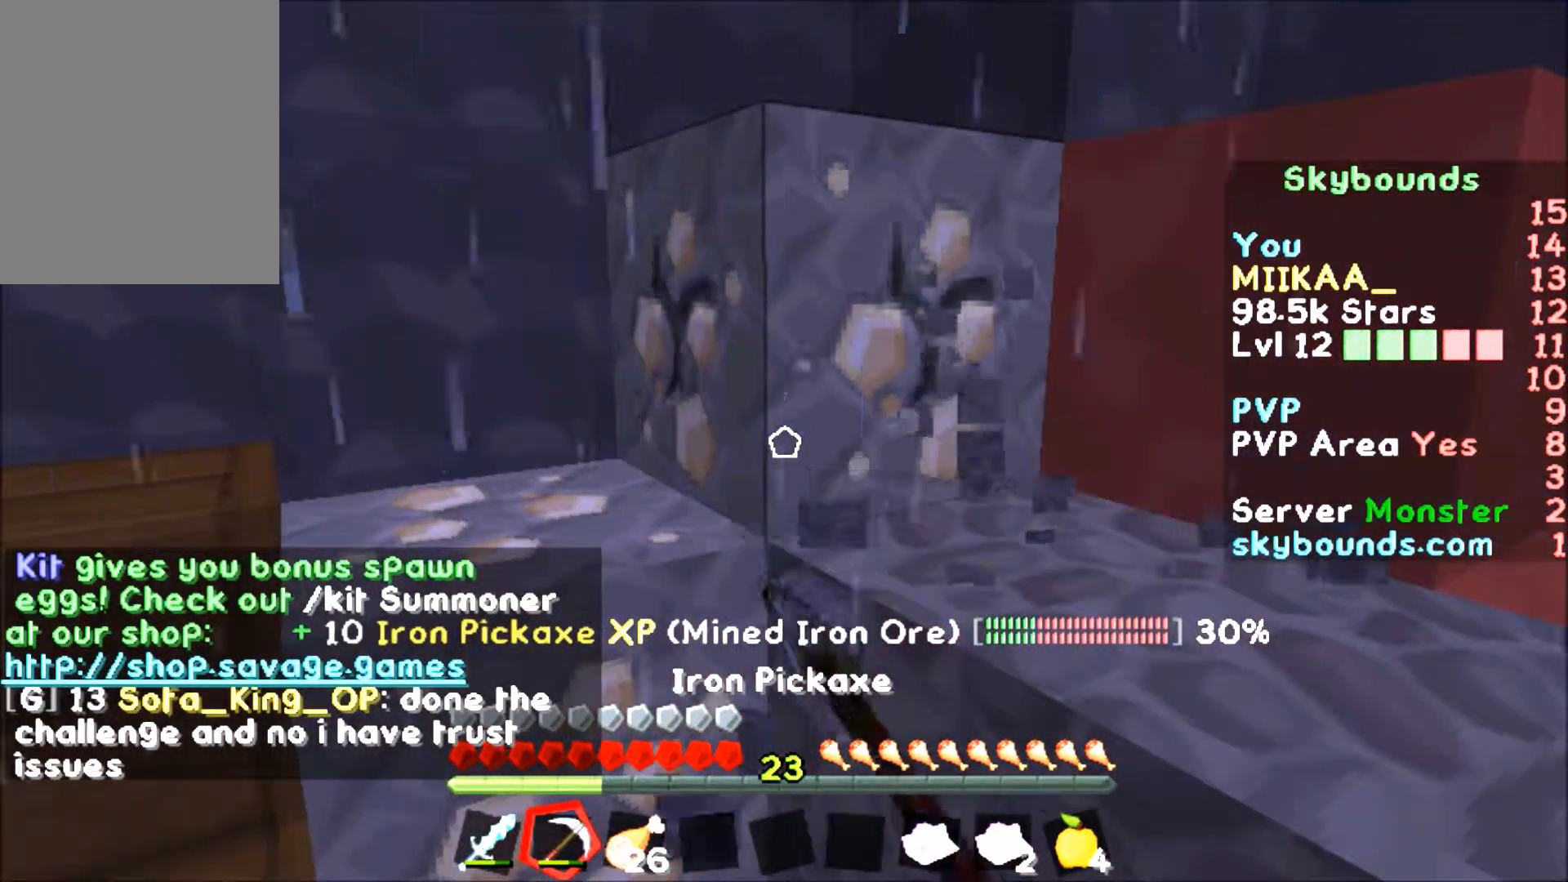
{"keys": [], "mouse": ["left"], "events": []}
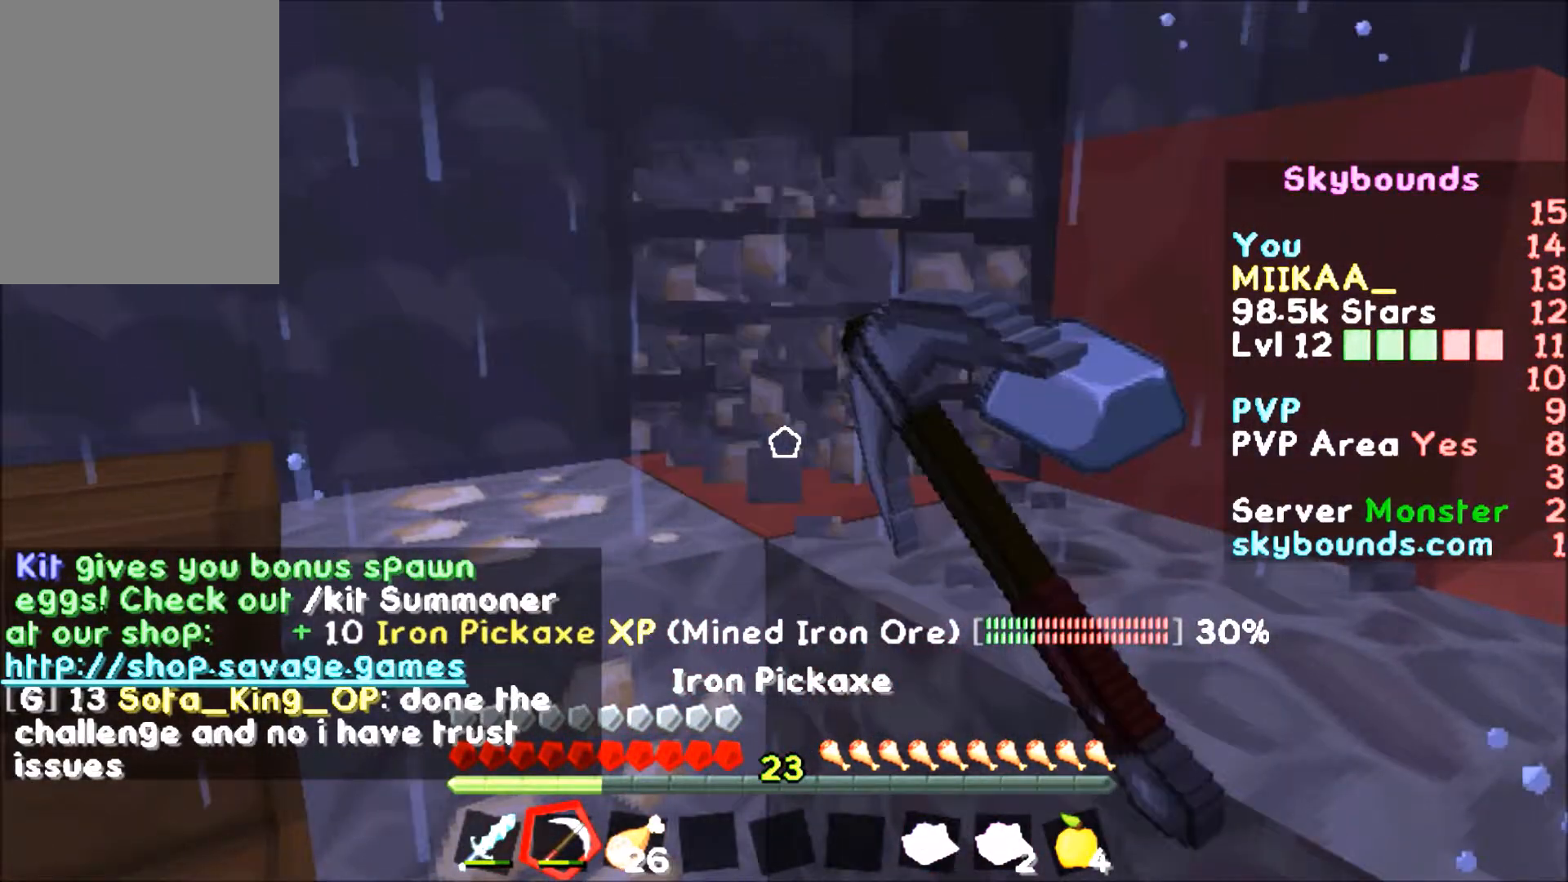
{"keys": [], "mouse": ["left"], "events": [[100, "s", "down"], [301, "s", "up"]]}
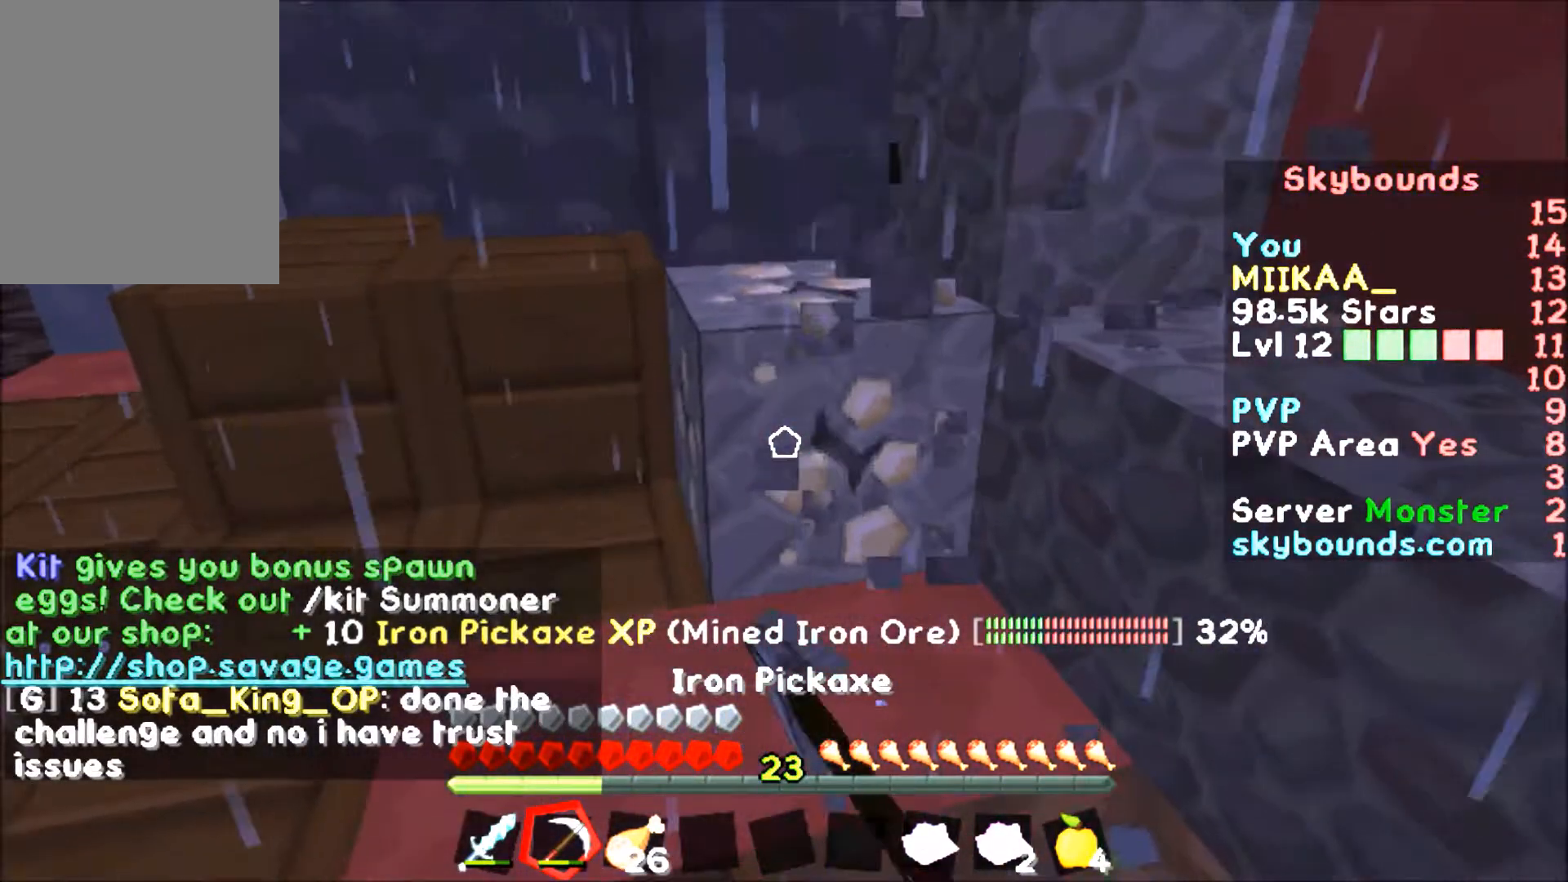
{"keys": [], "mouse": ["left"], "events": []}
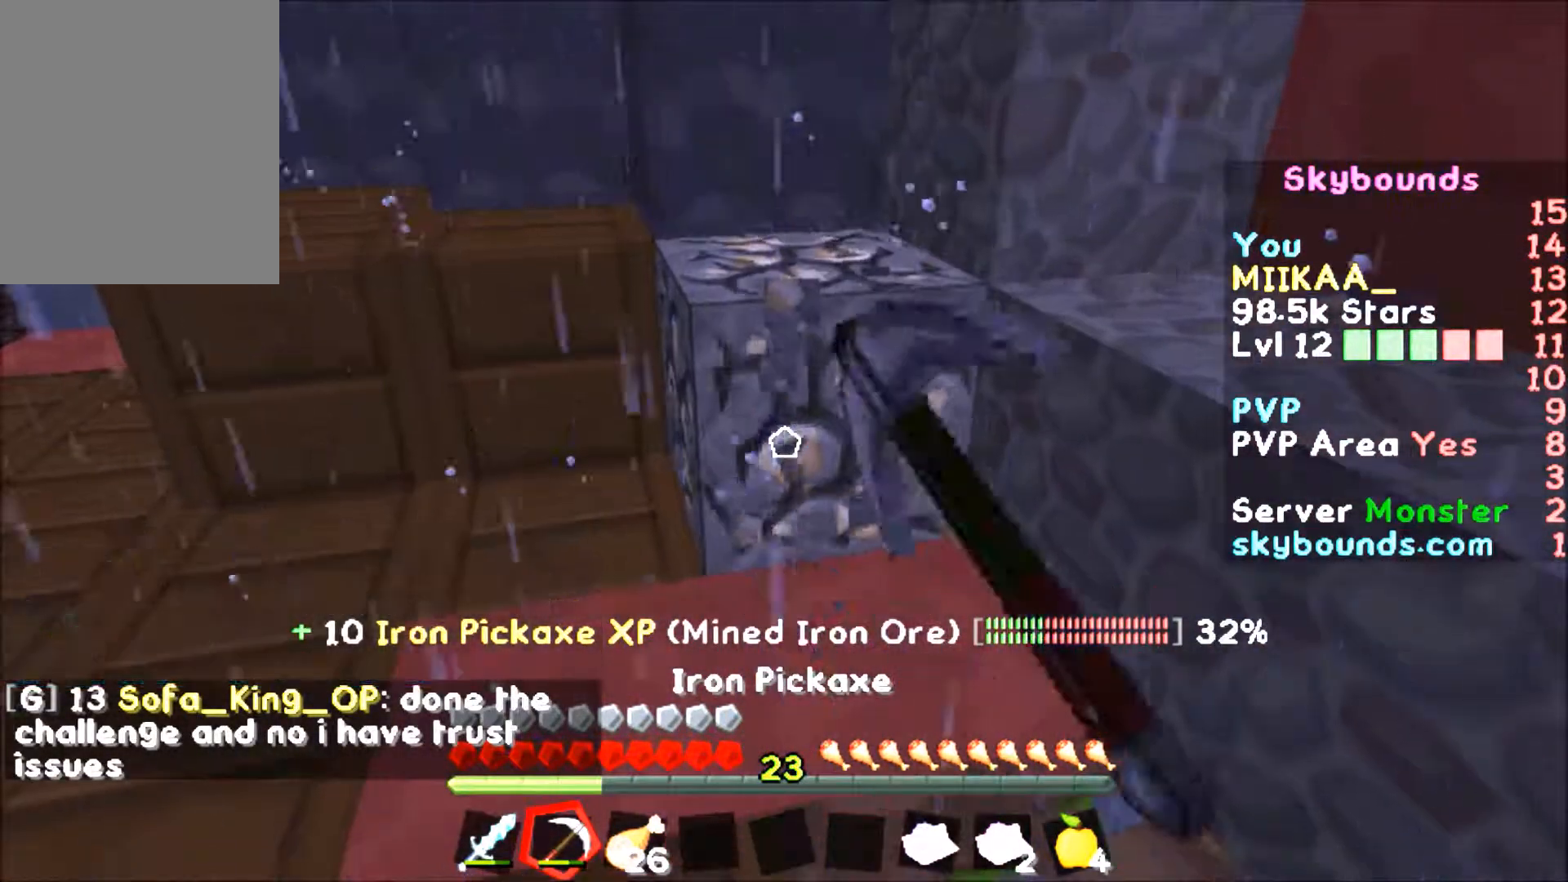
{"keys": ["a", "w"], "mouse": [], "events": [[267, "a", "down"], [267, "mouse_left", "up"], [267, "w", "down"]]}
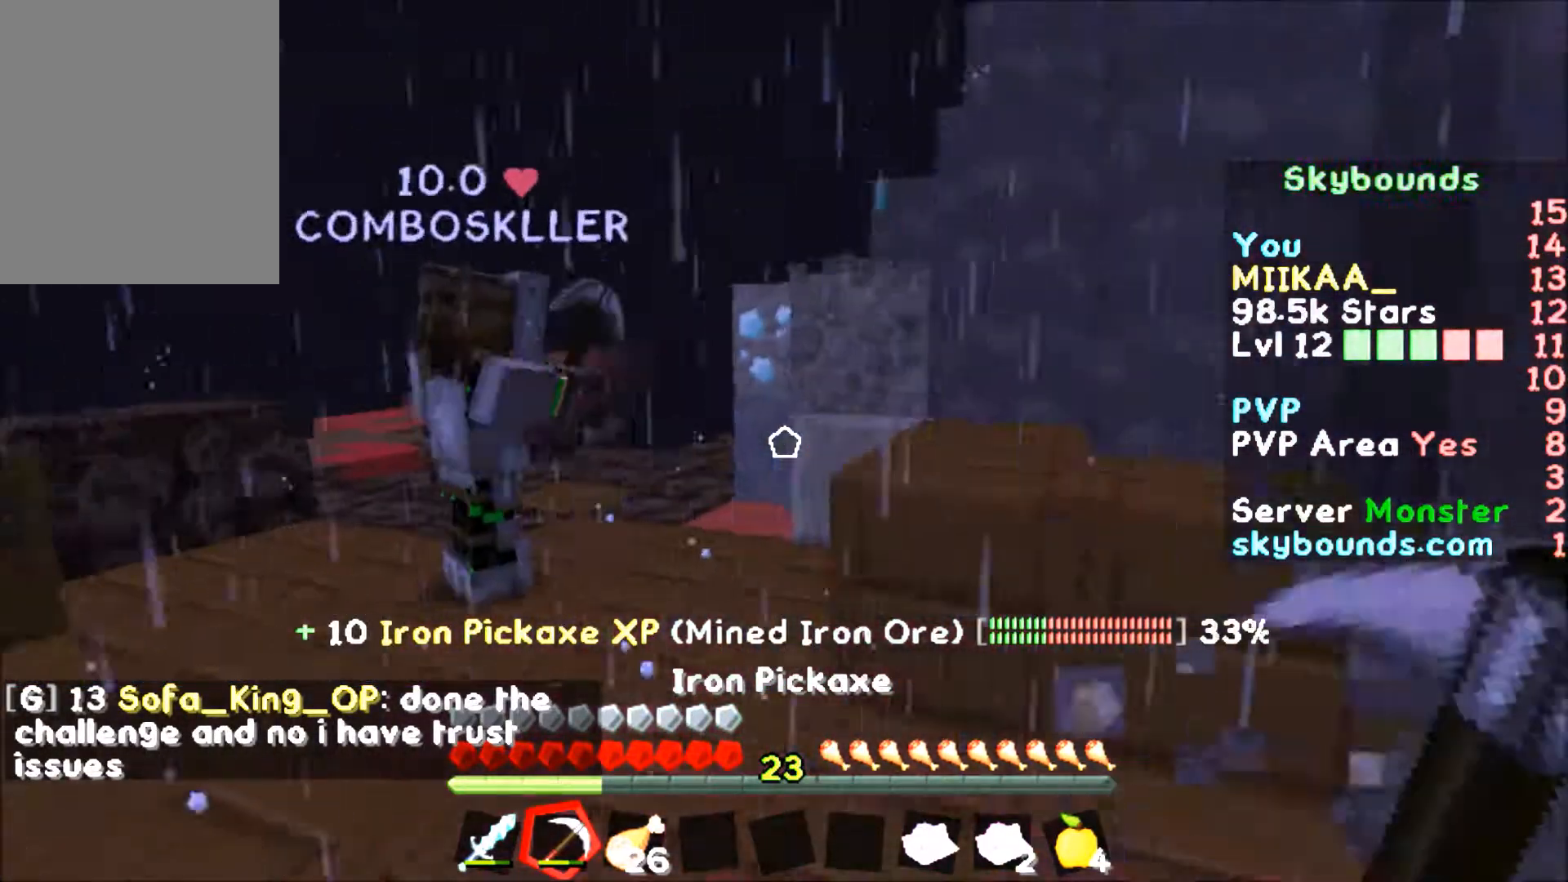
{"keys": ["w"], "mouse": [], "events": [[200, "a", "up"], [367, "w", "up"], [500, "w", "down"]]}
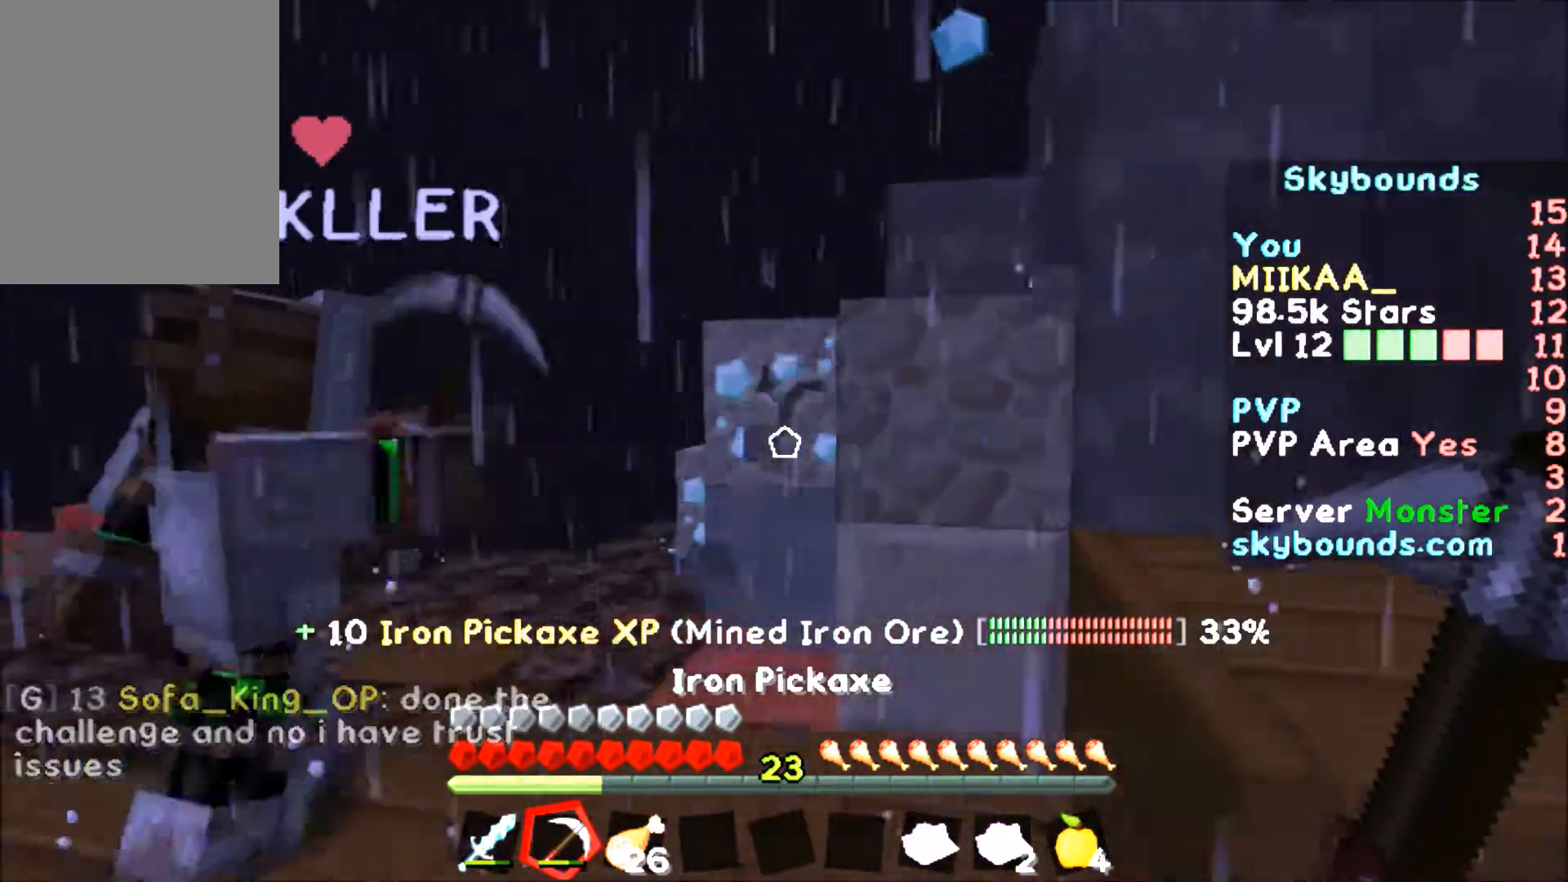
{"keys": [], "mouse": ["left"], "events": [[100, "a", "down"], [167, "w", "up"], [267, "a", "up"], [368, "mouse_left", "down"]]}
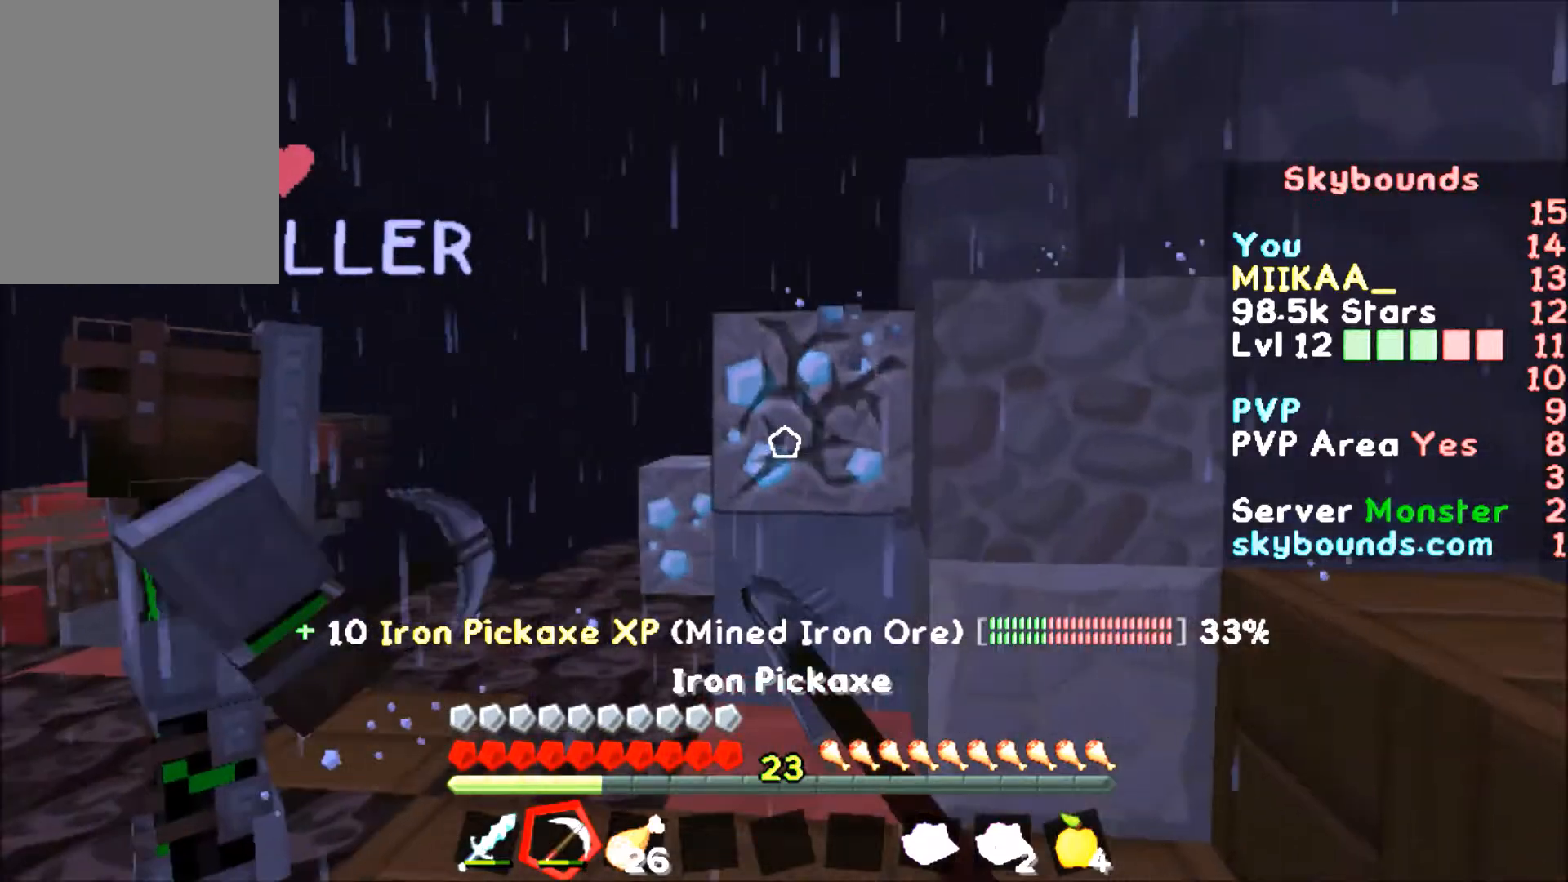
{"keys": [], "mouse": [], "events": [[67, "w", "down"], [100, "a", "down"], [234, "a", "up"], [234, "w", "up"], [501, "mouse_left", "up"]]}
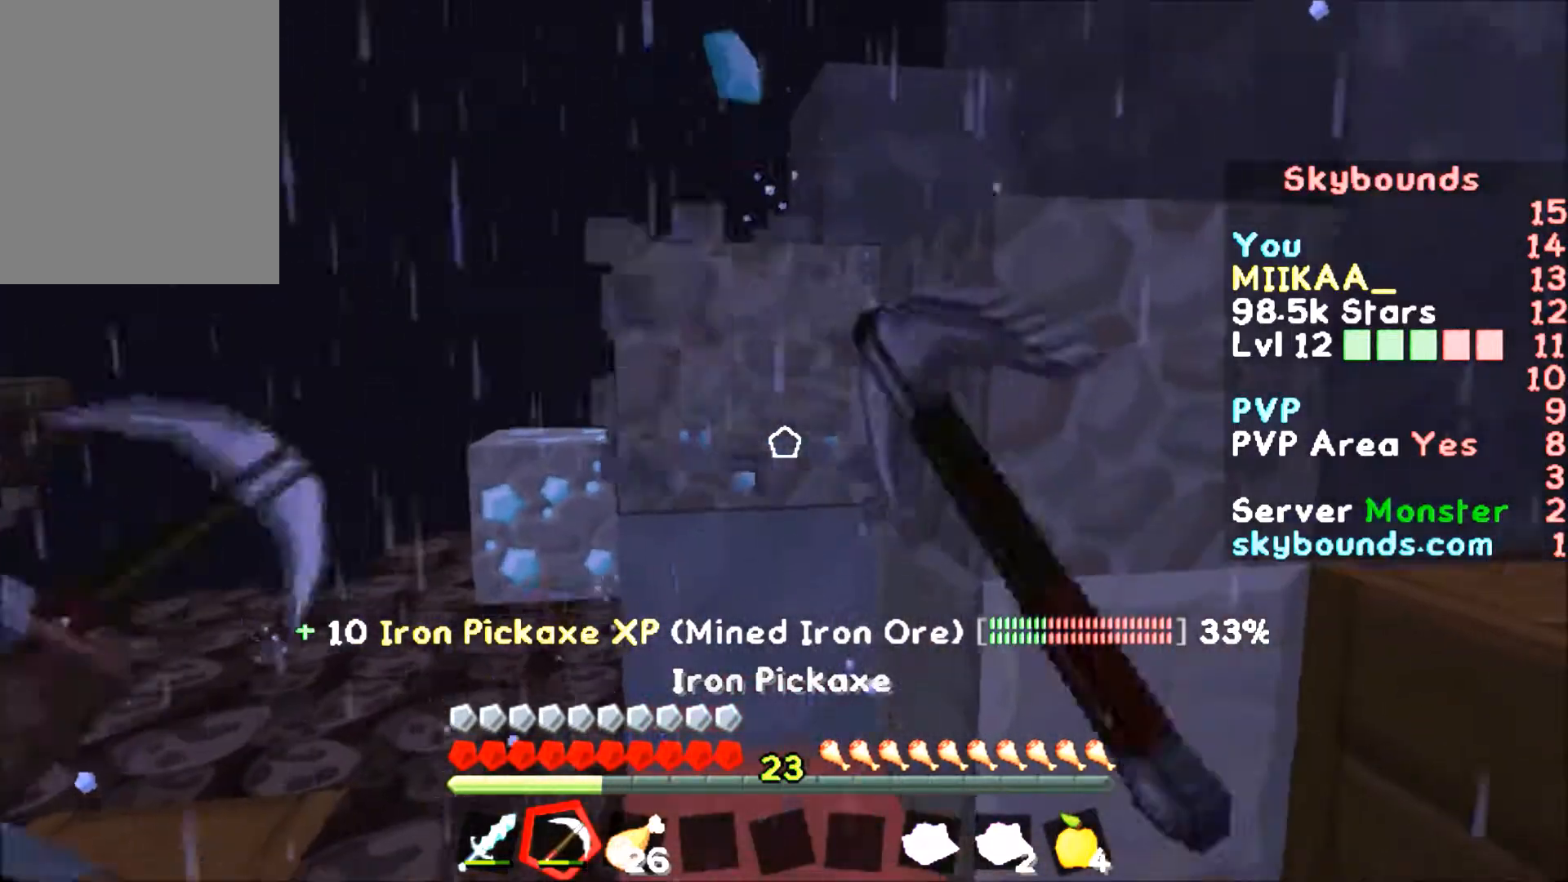
{"keys": ["a", "w"], "mouse": [], "events": [[367, "w", "down"], [467, "a", "down"]]}
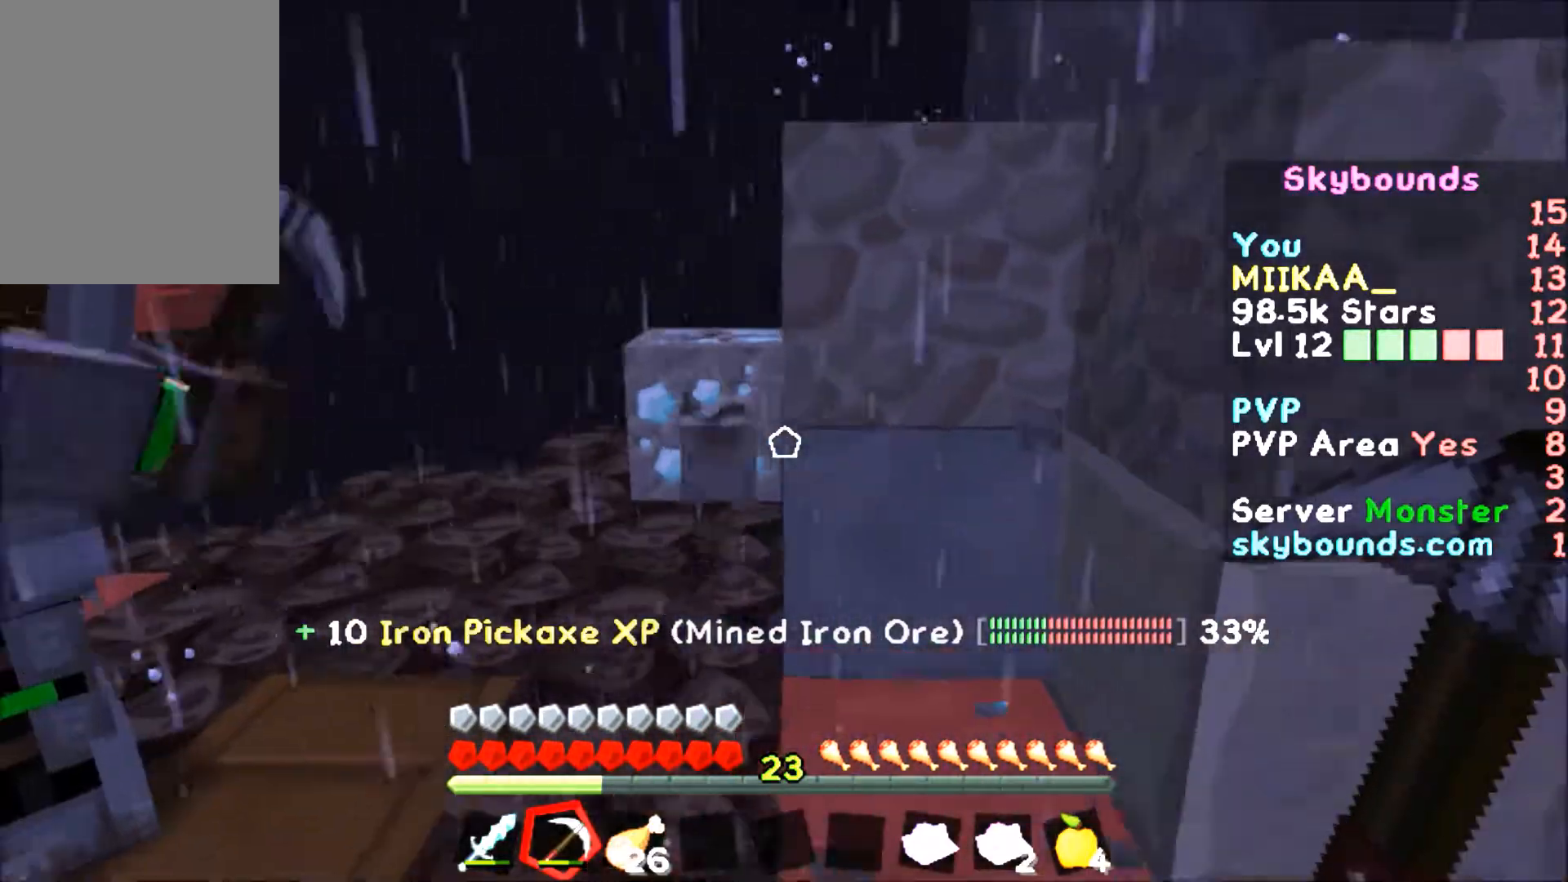
{"keys": [], "mouse": ["left"], "events": [[100, "a", "up"], [267, "mouse_left", "down"], [267, "w", "up"]]}
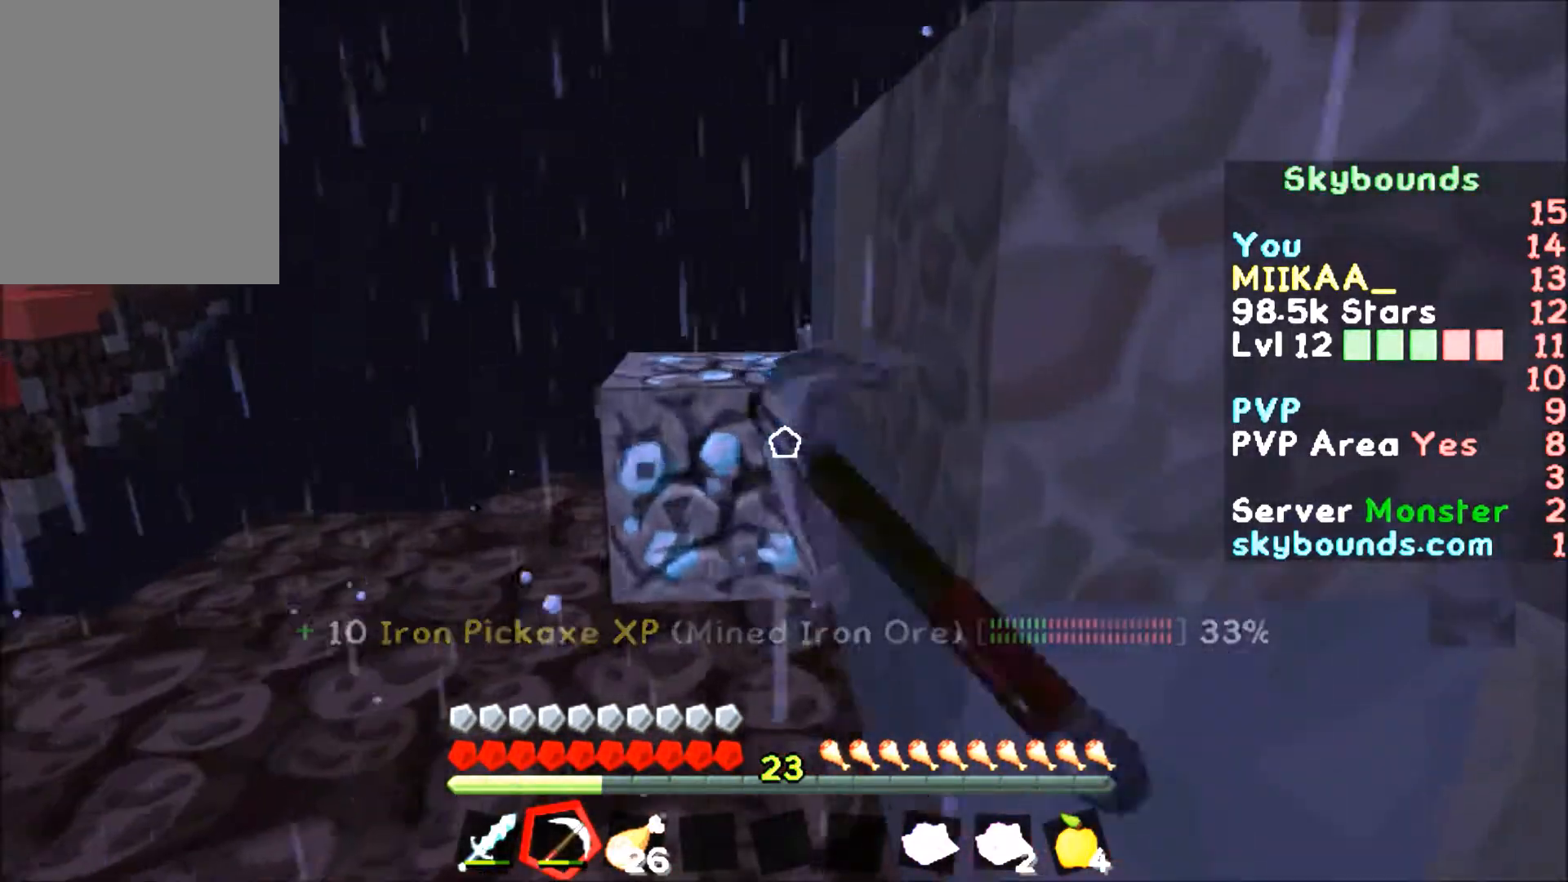
{"keys": ["s"], "mouse": [], "events": [[467, "mouse_left", "up"], [467, "s", "down"]]}
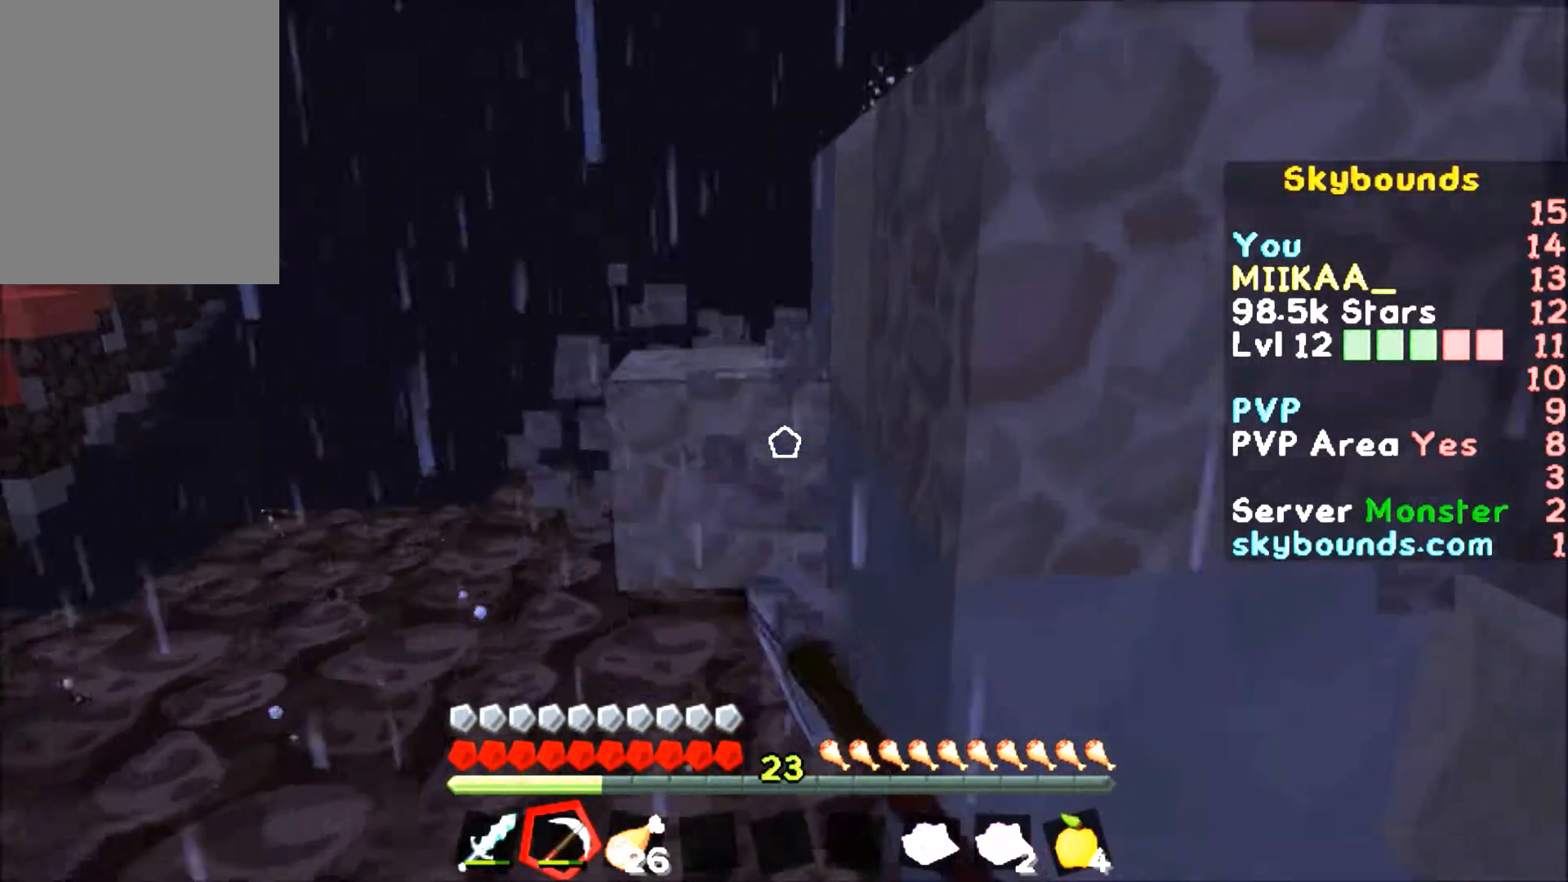
{"keys": ["w"], "mouse": [], "events": [[100, "s", "up"], [167, "a", "down"], [267, "w", "down"], [501, "a", "up"]]}
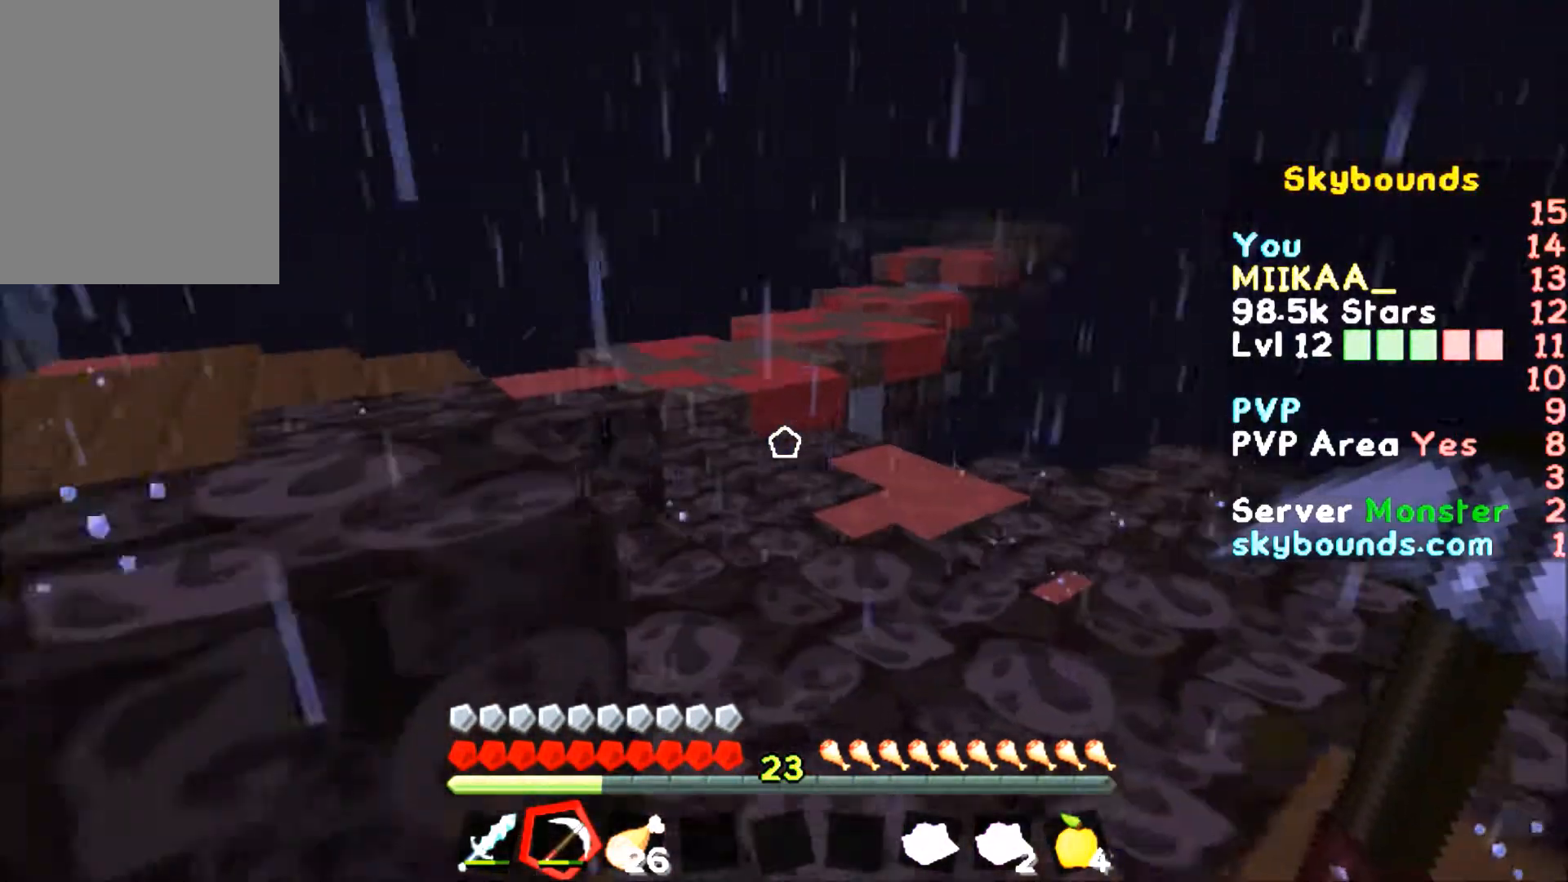
{"keys": ["w"], "mouse": [], "events": [[300, "w", "up"], [467, "w", "down"]]}
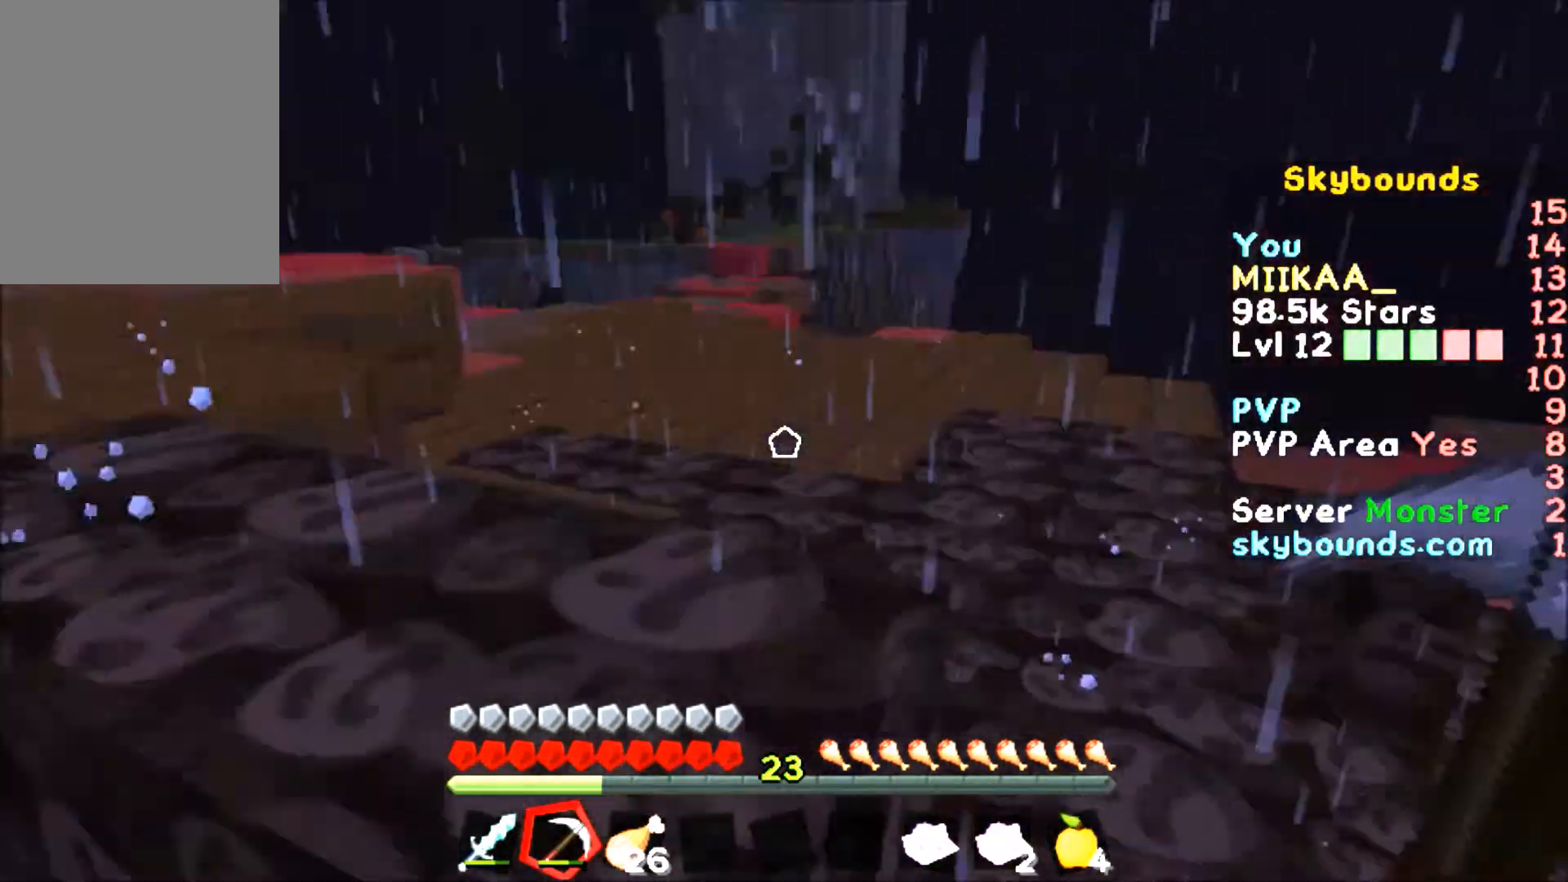
{"keys": ["d", "w"], "mouse": [], "events": [[367, "d", "down"]]}